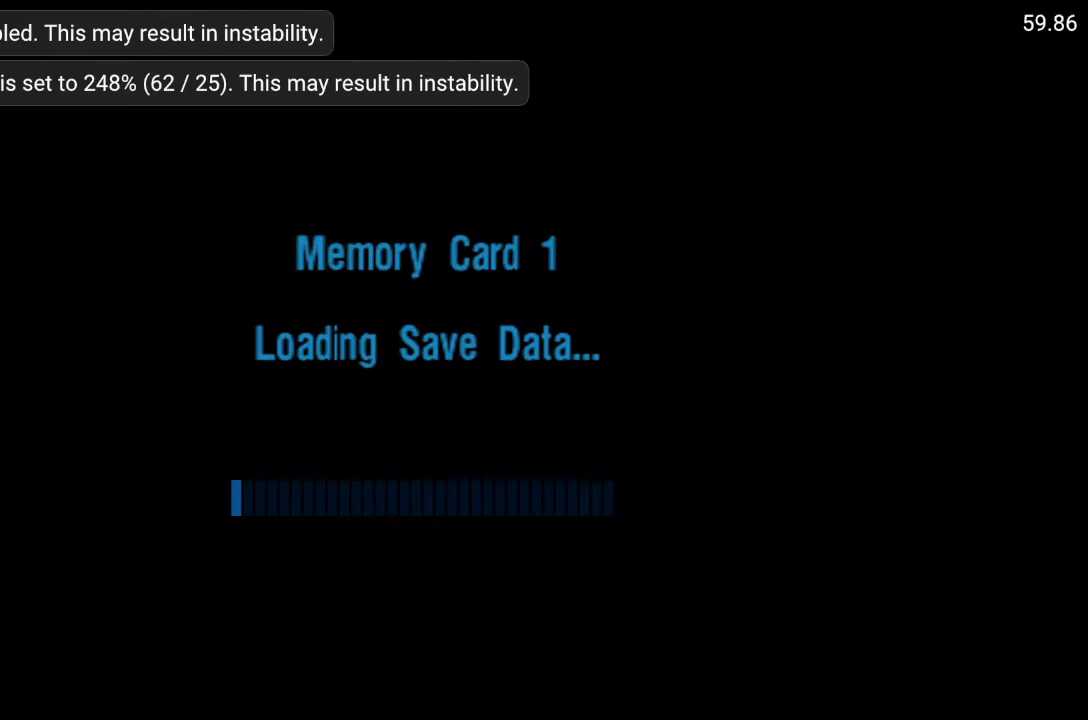
Gameplay with a controller (Xbox layout); each line is a JSON object with the inputs held at the frame after it. "events" lists button and stick changes between this image and that frame as [ms after this image, input, new state], when the widget could be followed in between.
{"buttons": [], "left_stick": "center", "right_stick": "left", "events": [[300, "left_stick", "down"], [350, "right_stick", "up"], [467, "right_stick", "left"], [500, "left_stick", "center"]]}
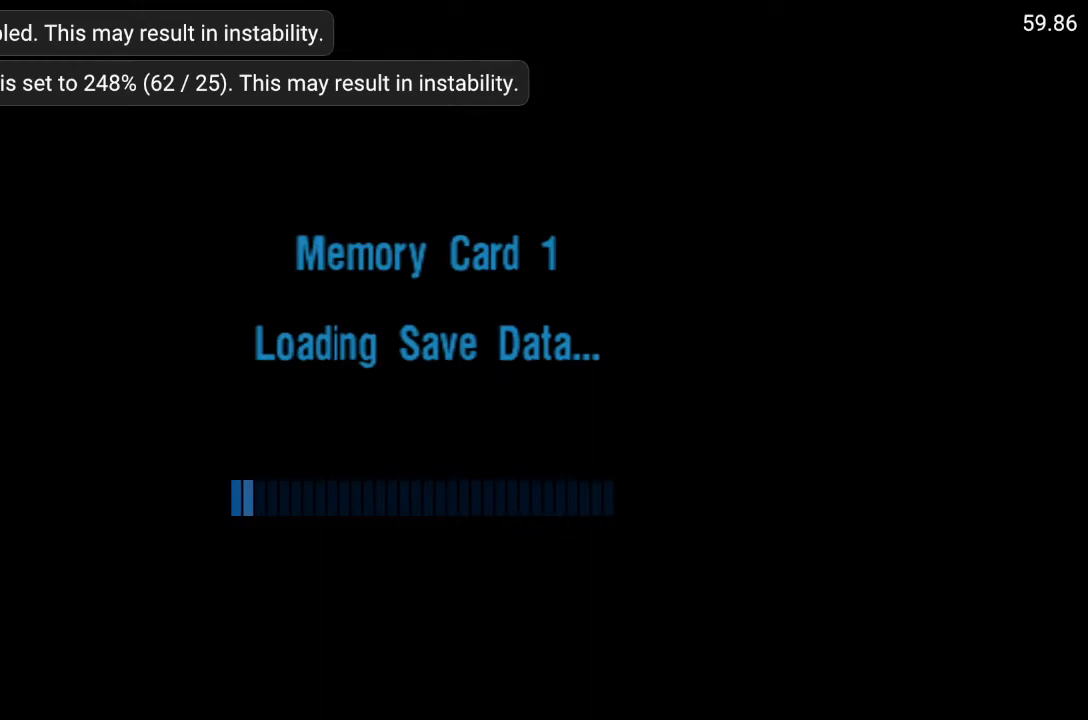
{"buttons": [], "left_stick": "up-right", "right_stick": "down", "events": [[50, "left_stick", "up"], [50, "right_stick", "down"], [117, "right_stick", "right"], [233, "left_stick", "down"], [250, "right_stick", "up"], [333, "right_stick", "left"], [400, "left_stick", "right"], [433, "right_stick", "down"], [450, "left_stick", "up-right"]]}
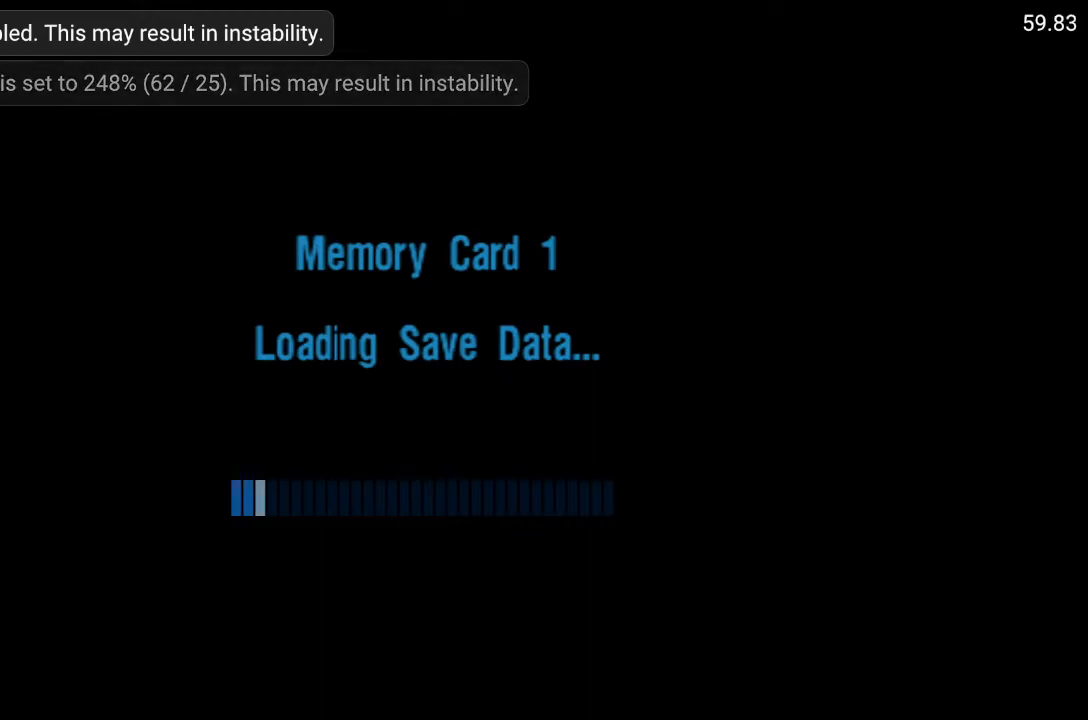
{"buttons": [], "left_stick": "center", "right_stick": "center", "events": [[33, "left_stick", "up"], [33, "right_stick", "up-right"], [117, "left_stick", "left"], [200, "right_stick", "right"], [233, "left_stick", "down"], [317, "left_stick", "down-right"], [383, "right_stick", "center"], [500, "left_stick", "center"]]}
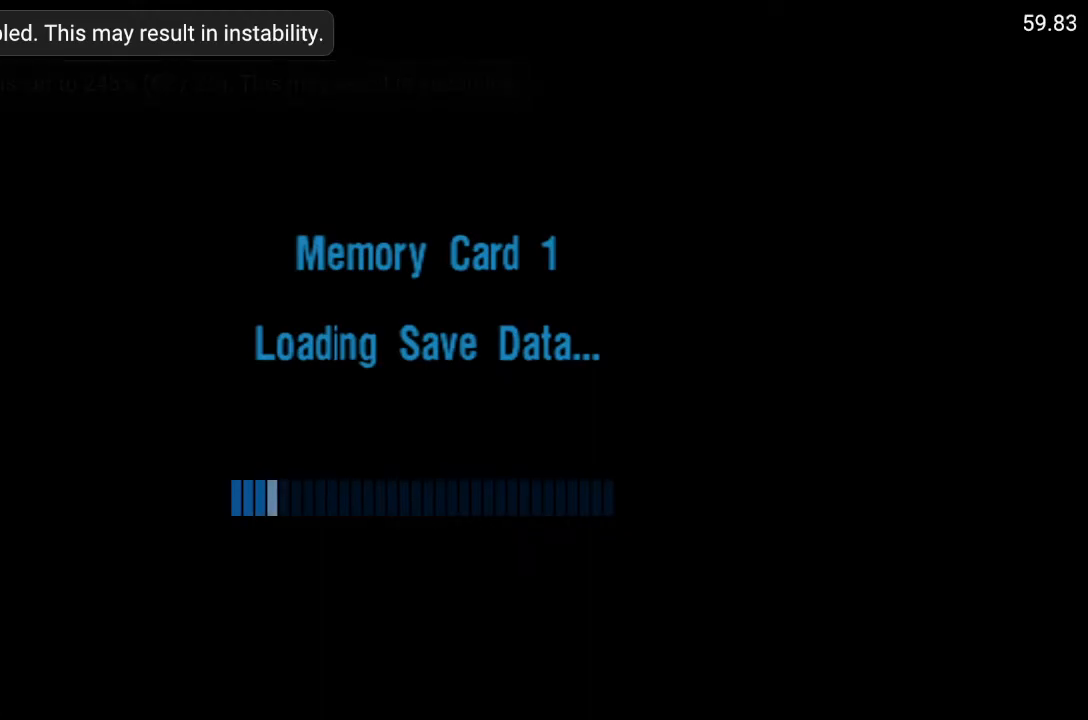
{"buttons": ["L2"], "left_stick": "center", "right_stick": "center", "events": [[33, "L2", "down"], [100, "R2", "down"], [200, "L2", "up"], [283, "L2", "down"], [283, "R2", "up"], [367, "R2", "down"], [433, "L2", "up"], [483, "L2", "down"], [483, "R2", "up"]]}
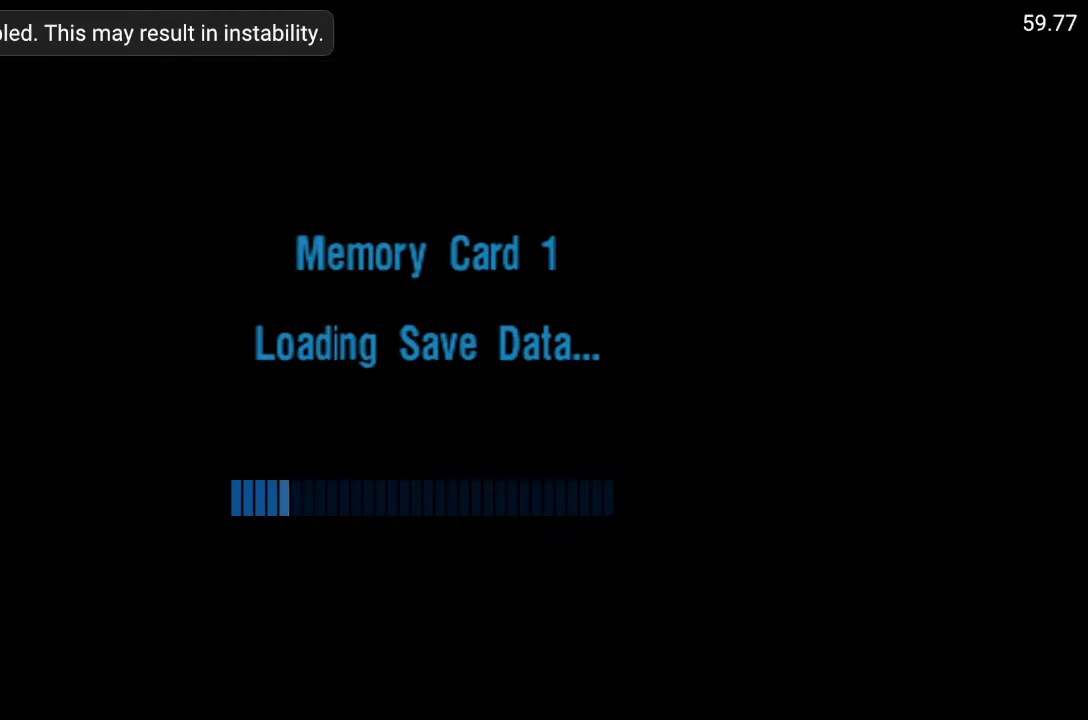
{"buttons": [], "left_stick": "center", "right_stick": "center", "events": [[133, "L2", "up"], [333, "R1", "down"], [450, "R1", "up"]]}